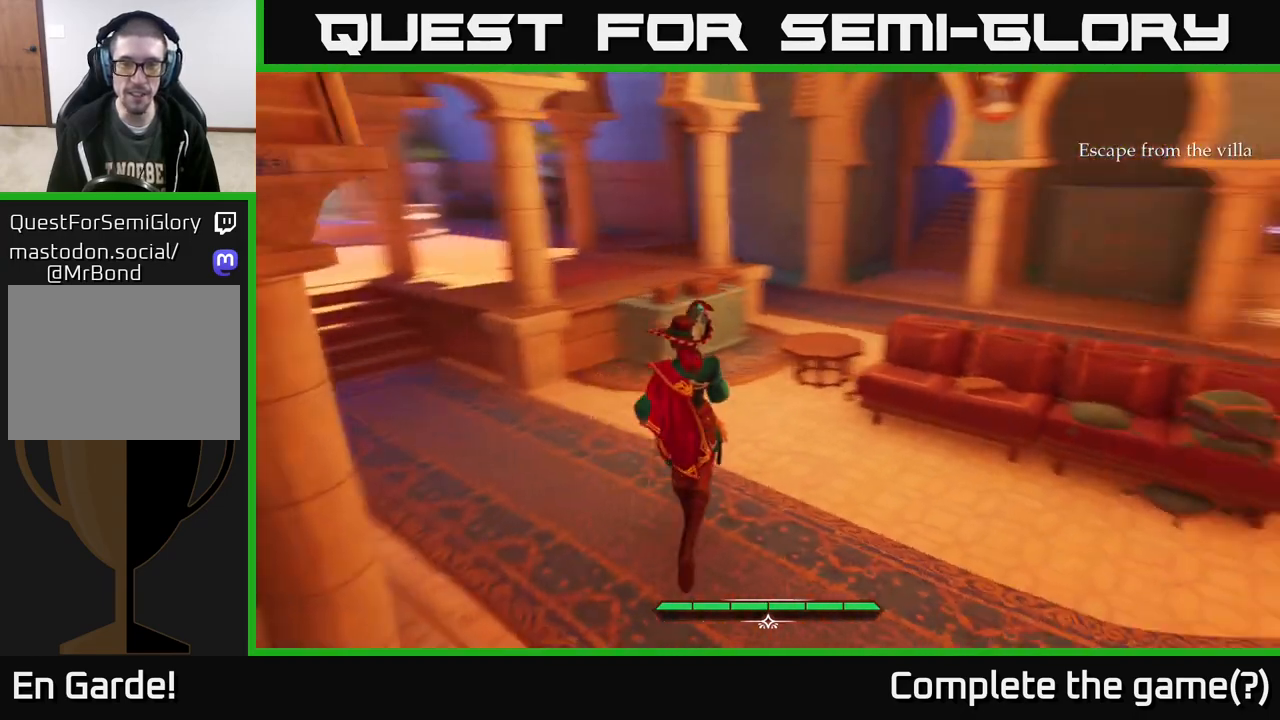
Gameplay with a controller (Xbox layout); each line is a JSON object with the inputs held at the frame after it. "events" lists button and stick changes between this image and that frame as [ms after this image, input, new state], when the widget could be followed in between.
{"buttons": ["L2"], "left_stick": "right", "right_stick": "right", "events": [[250, "L2", "down"], [350, "left_stick", "right"]]}
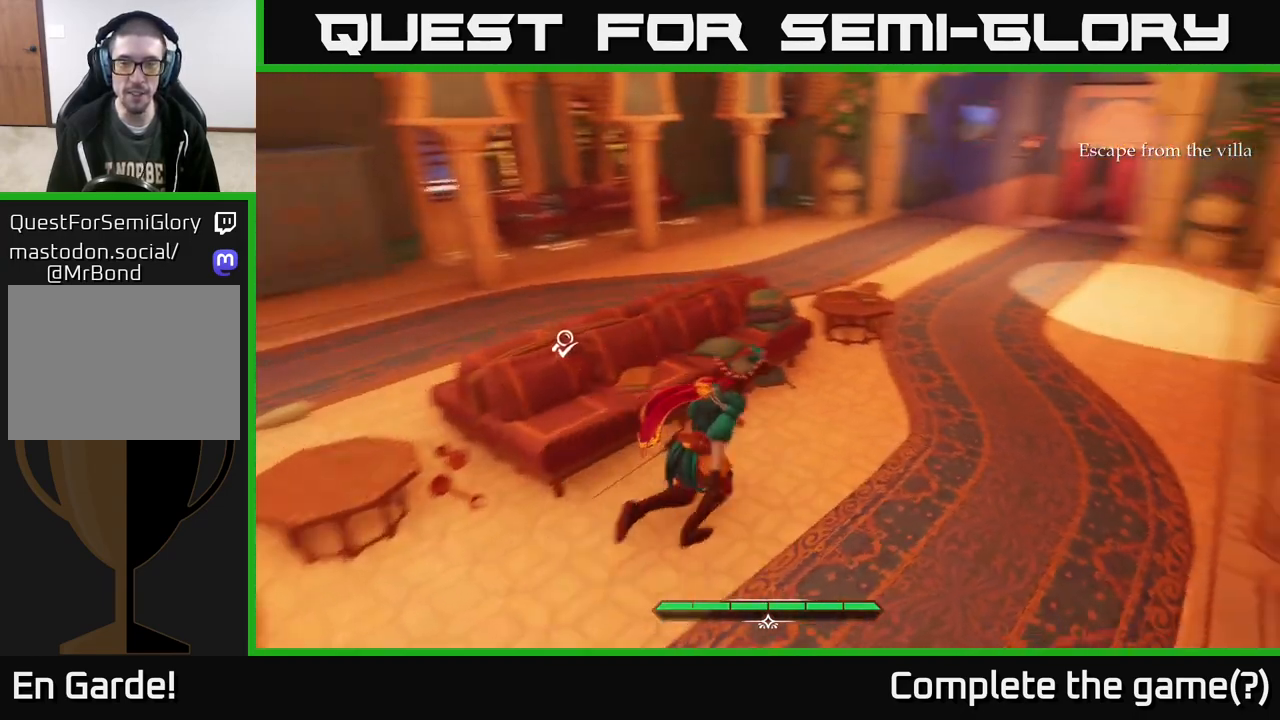
{"buttons": ["L2"], "left_stick": "center", "right_stick": "left", "events": [[67, "left_stick", "up-right"], [167, "right_stick", "center"], [383, "left_stick", "up"], [483, "left_stick", "center"], [500, "right_stick", "left"]]}
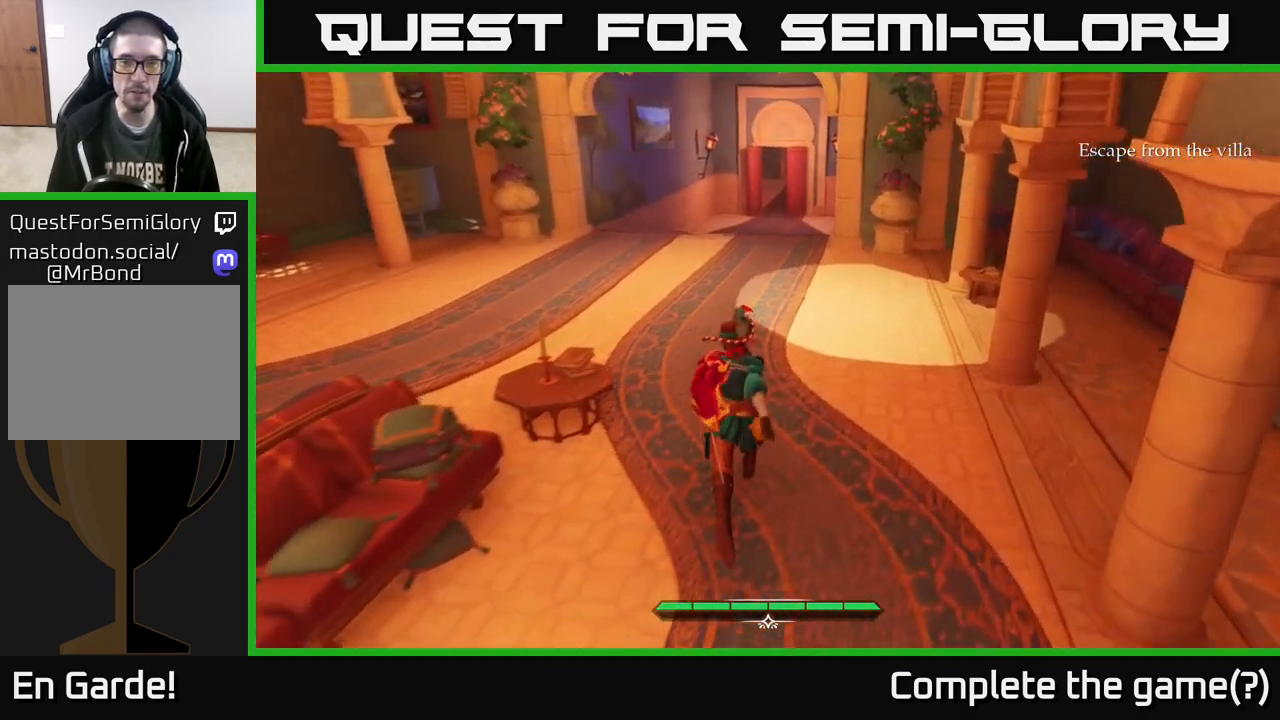
{"buttons": [], "left_stick": "left", "right_stick": "center", "events": [[50, "L2", "up"], [50, "left_stick", "down-left"], [367, "left_stick", "left"], [367, "right_stick", "center"]]}
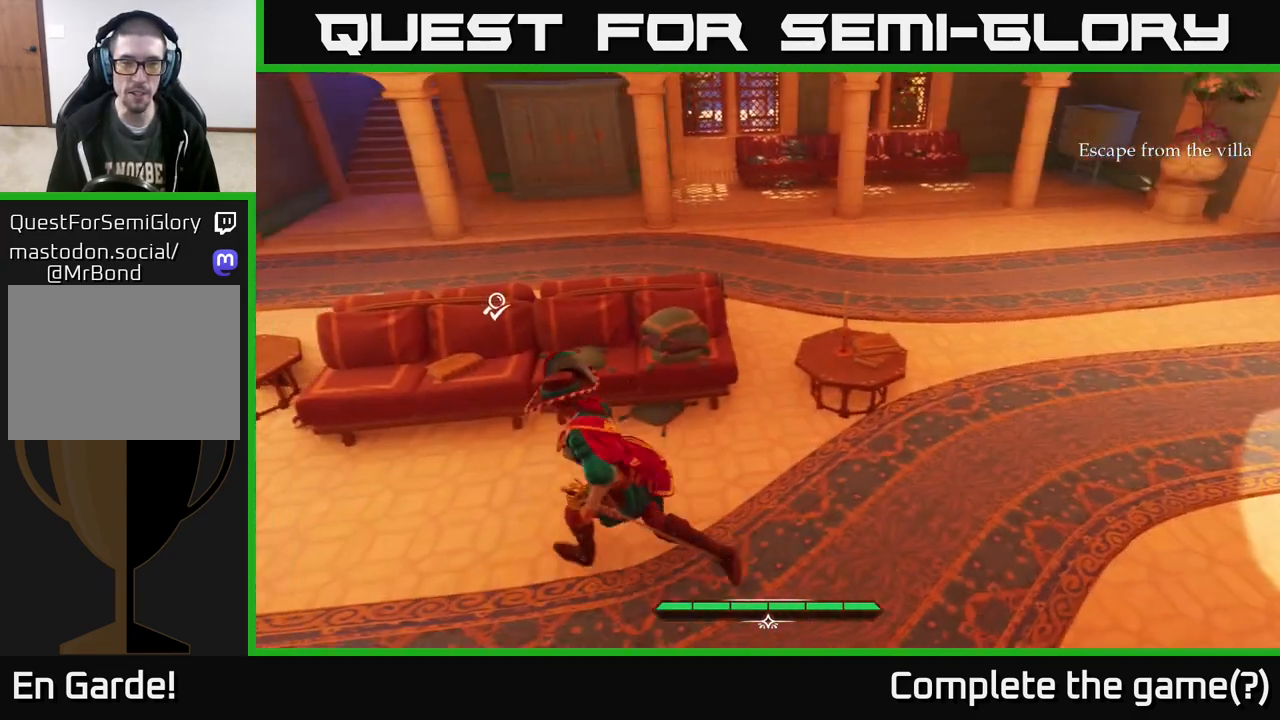
{"buttons": [], "left_stick": "up-right", "right_stick": "right", "events": [[67, "left_stick", "center"], [350, "right_stick", "right"], [483, "left_stick", "up-right"]]}
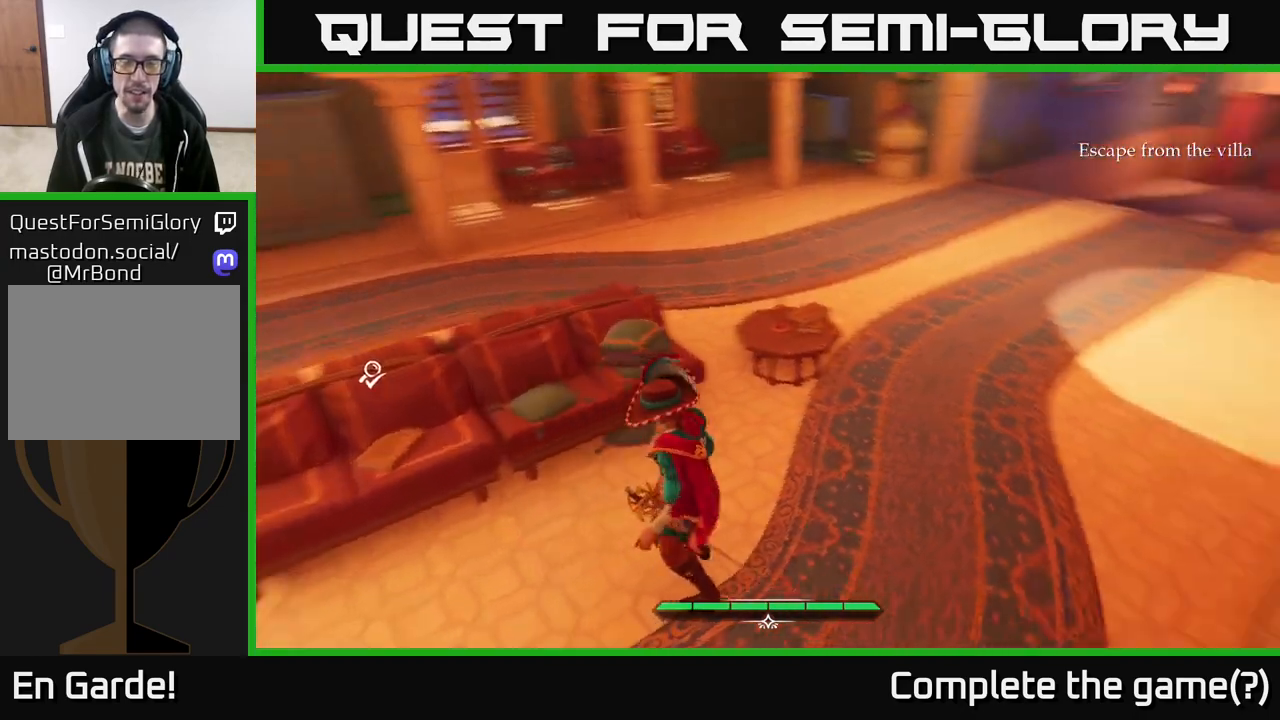
{"buttons": ["L2"], "left_stick": "up", "right_stick": "center", "events": [[50, "L2", "down"], [67, "right_stick", "up-right"], [183, "left_stick", "up"], [283, "right_stick", "center"]]}
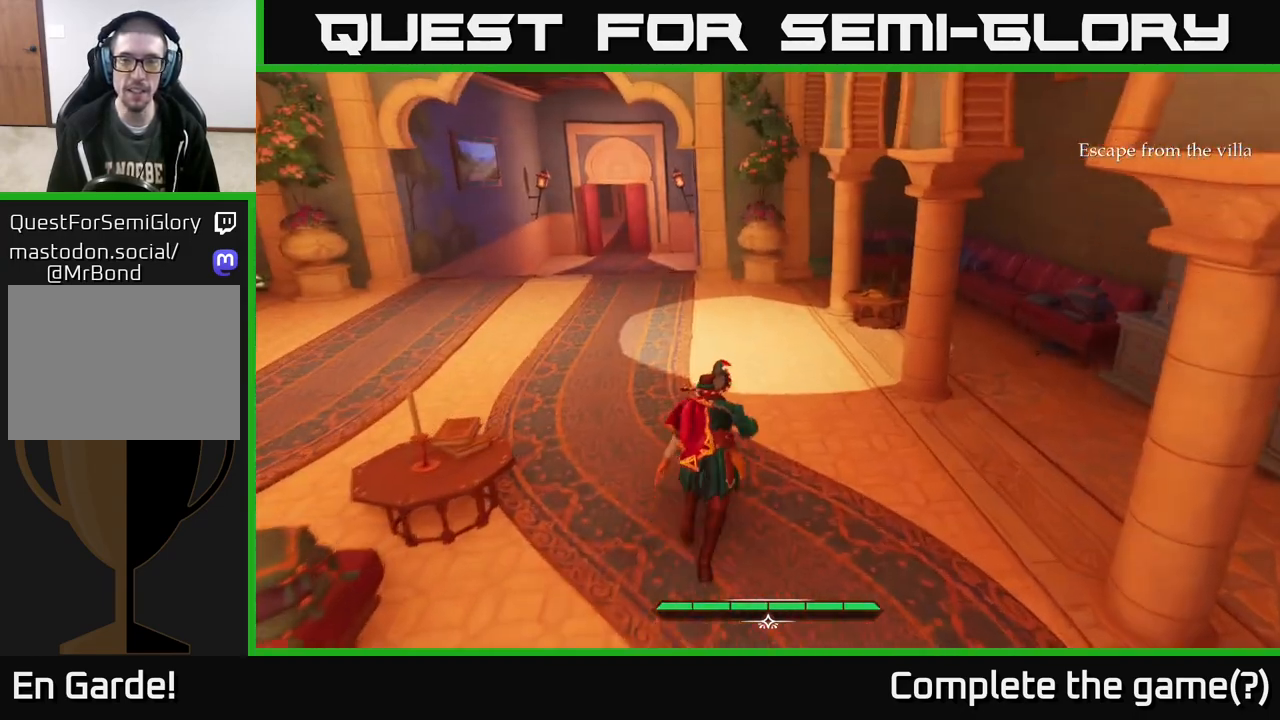
{"buttons": ["L2"], "left_stick": "up", "right_stick": "center", "events": [[200, "right_stick", "up-left"], [433, "right_stick", "center"]]}
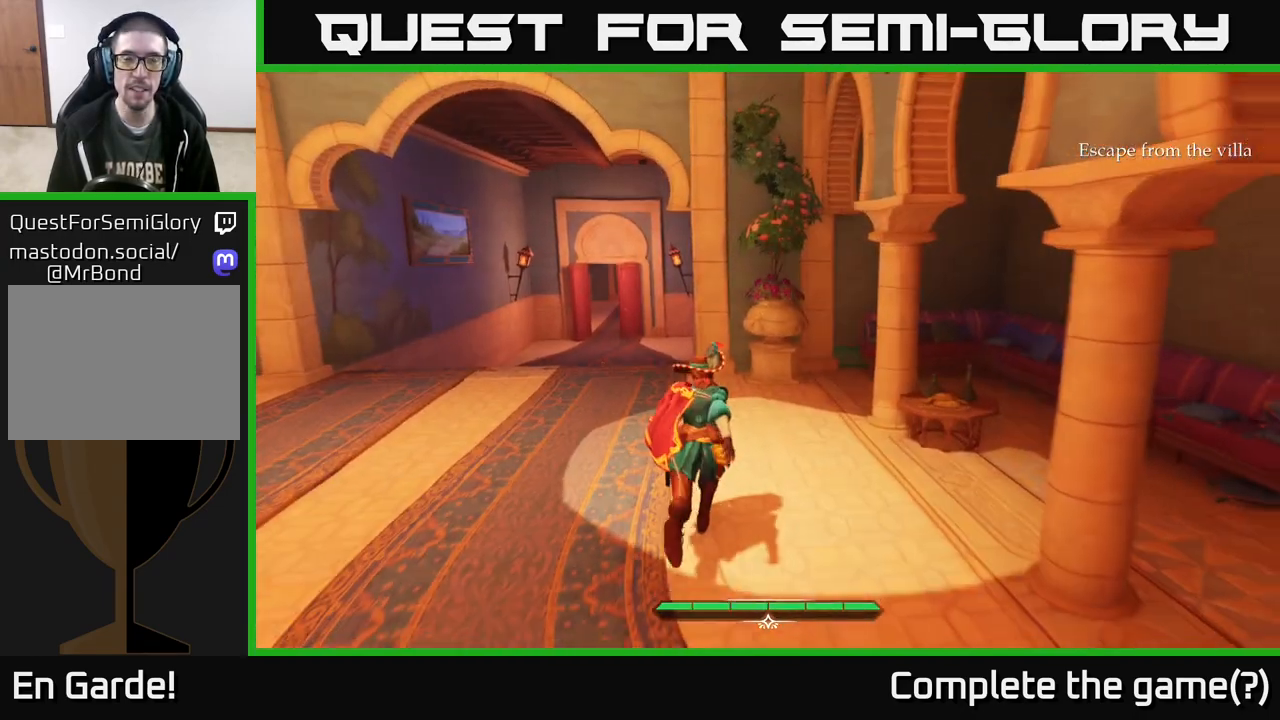
{"buttons": [], "left_stick": "center", "right_stick": "center", "events": [[33, "L2", "up"], [50, "left_stick", "center"], [200, "SELECT", "down"], [367, "SELECT", "up"]]}
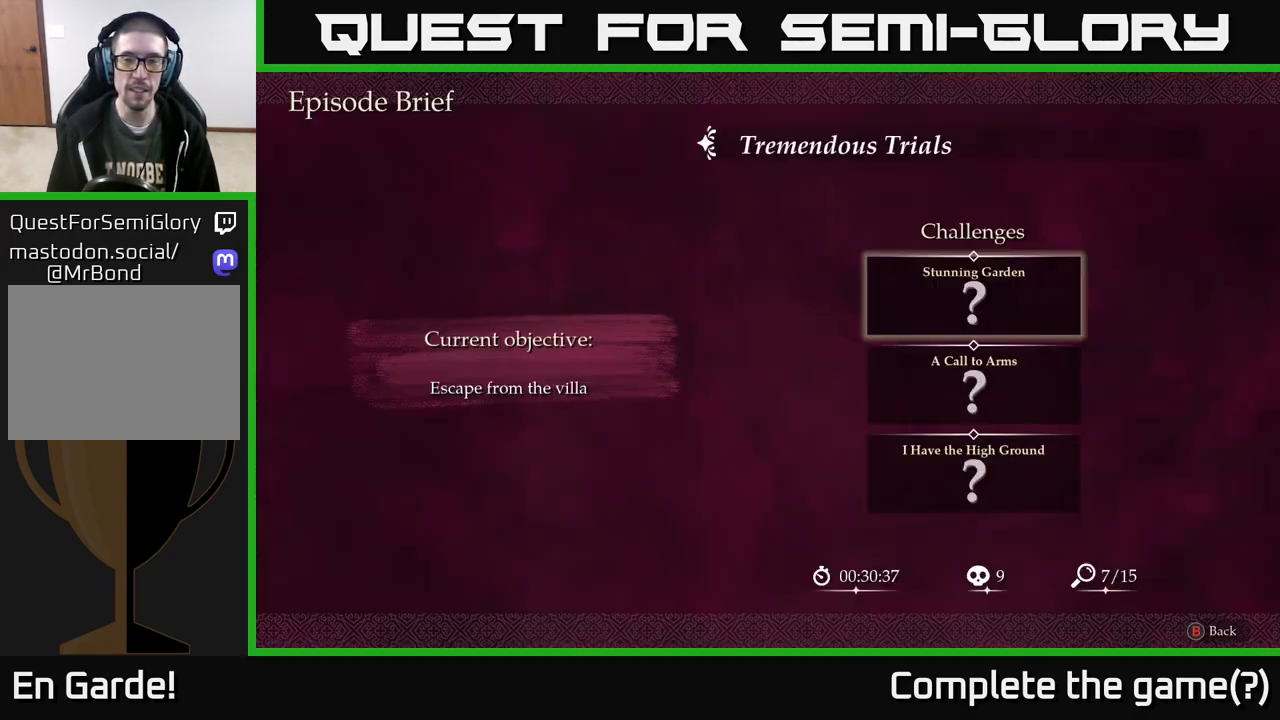
{"buttons": [], "left_stick": "center", "right_stick": "center", "events": []}
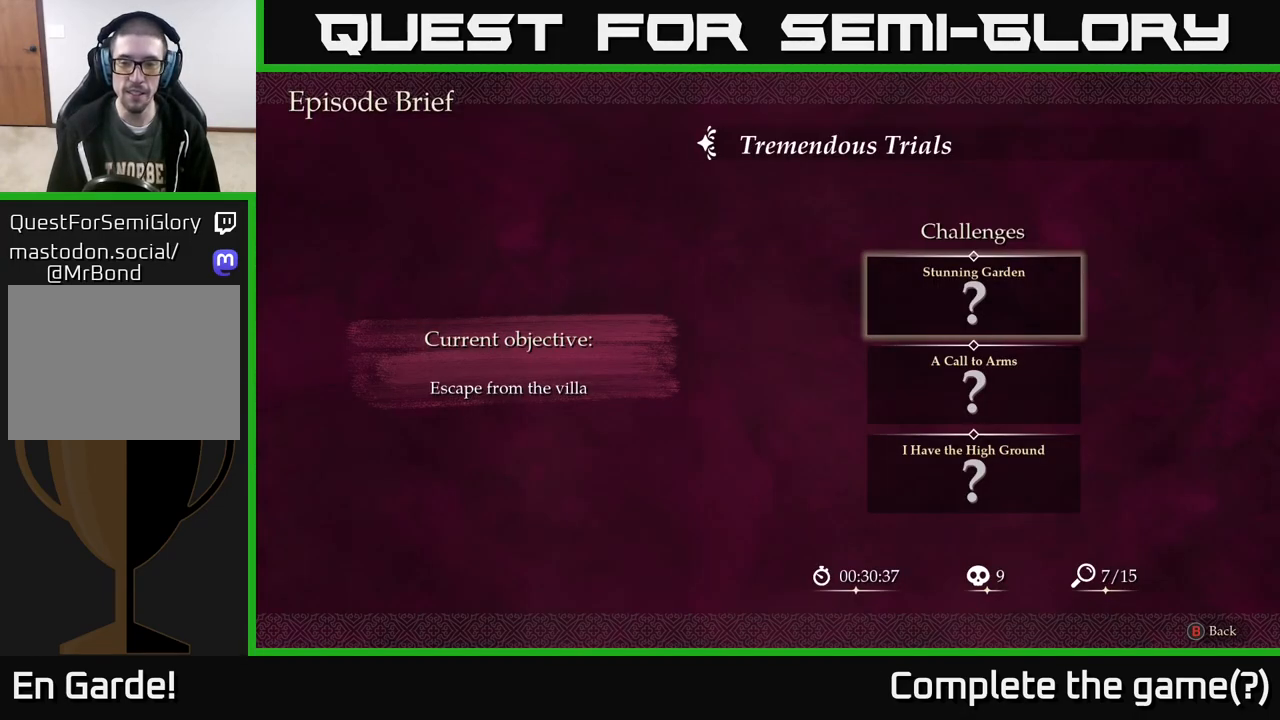
{"buttons": [], "left_stick": "center", "right_stick": "center", "events": []}
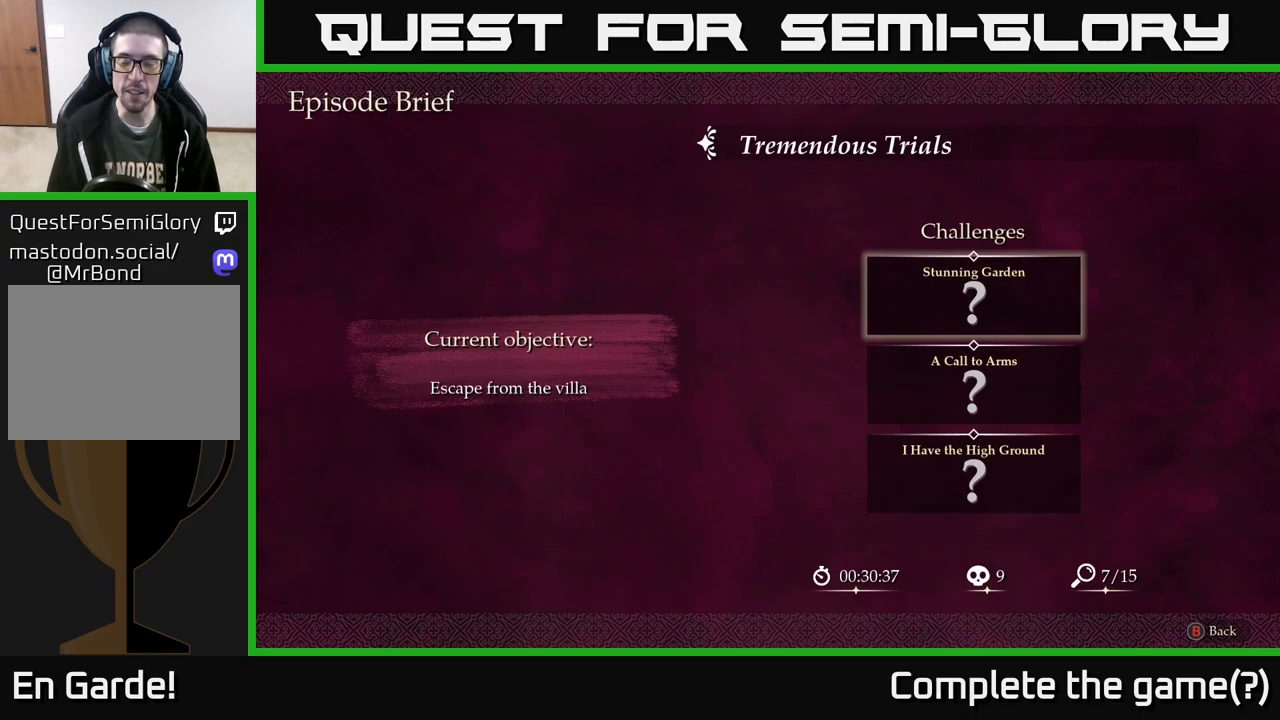
{"buttons": [], "left_stick": "center", "right_stick": "center", "events": []}
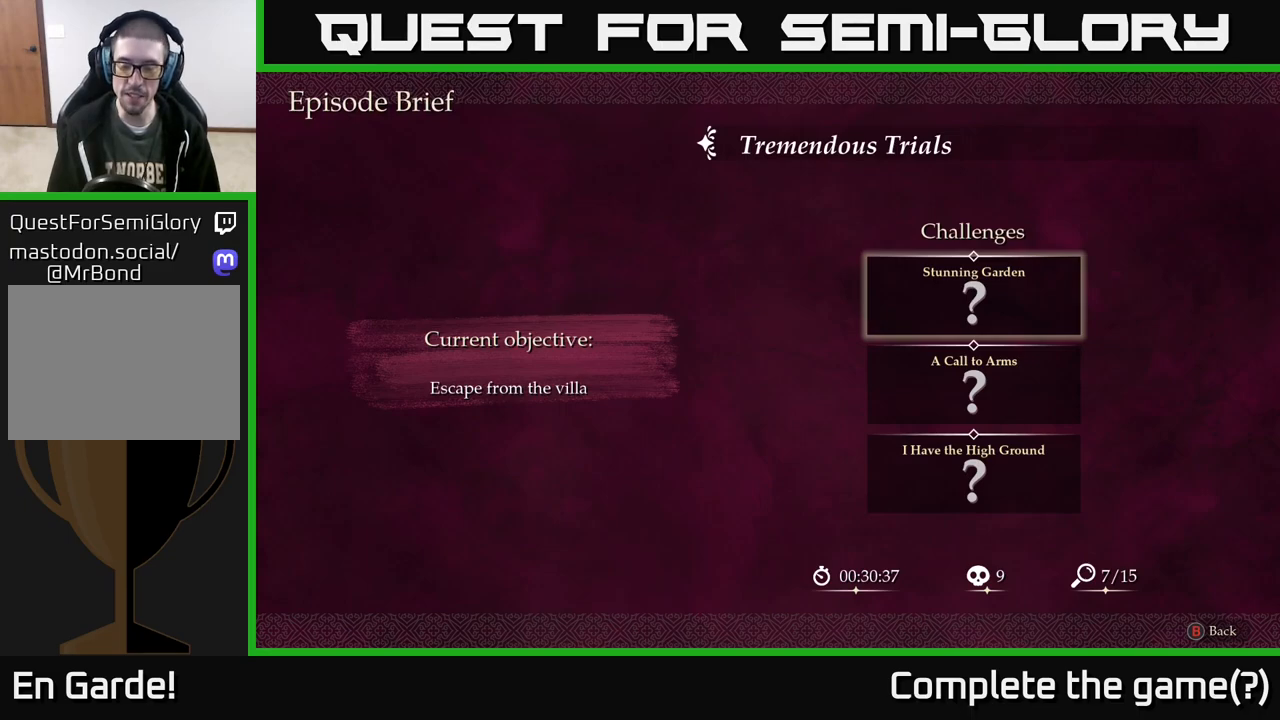
{"buttons": [], "left_stick": "center", "right_stick": "center", "events": []}
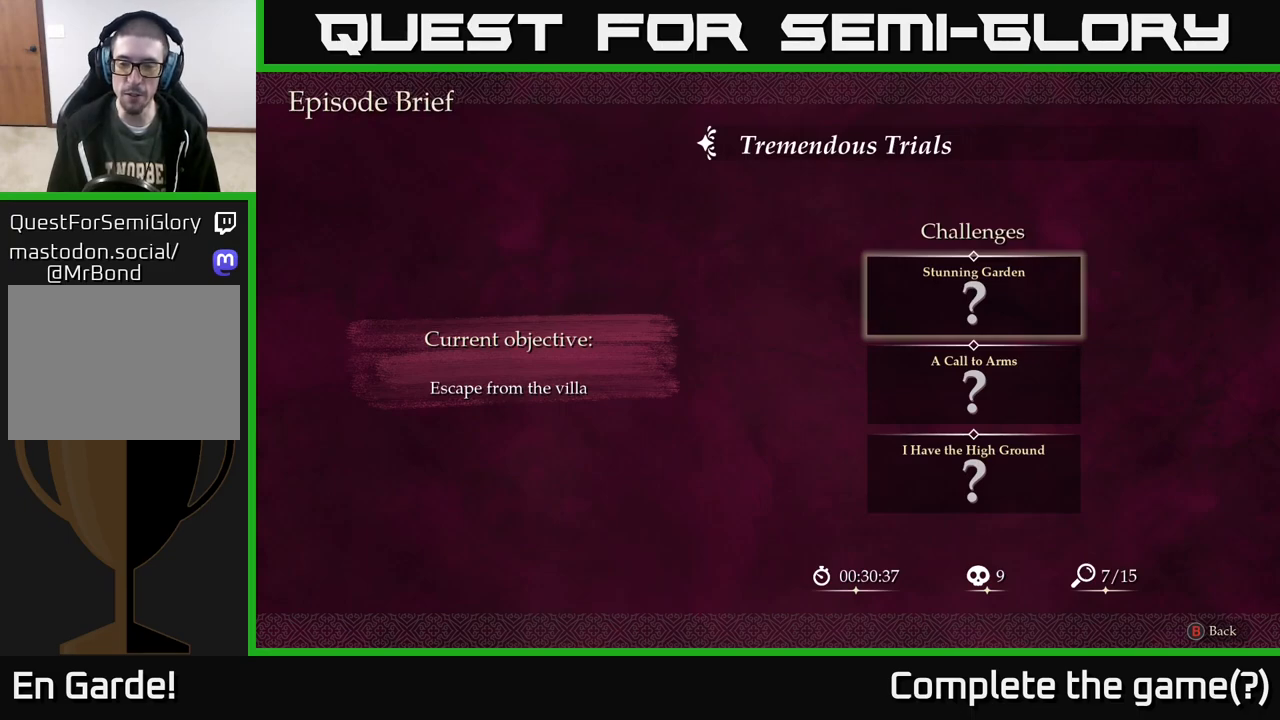
{"buttons": [], "left_stick": "center", "right_stick": "center", "events": []}
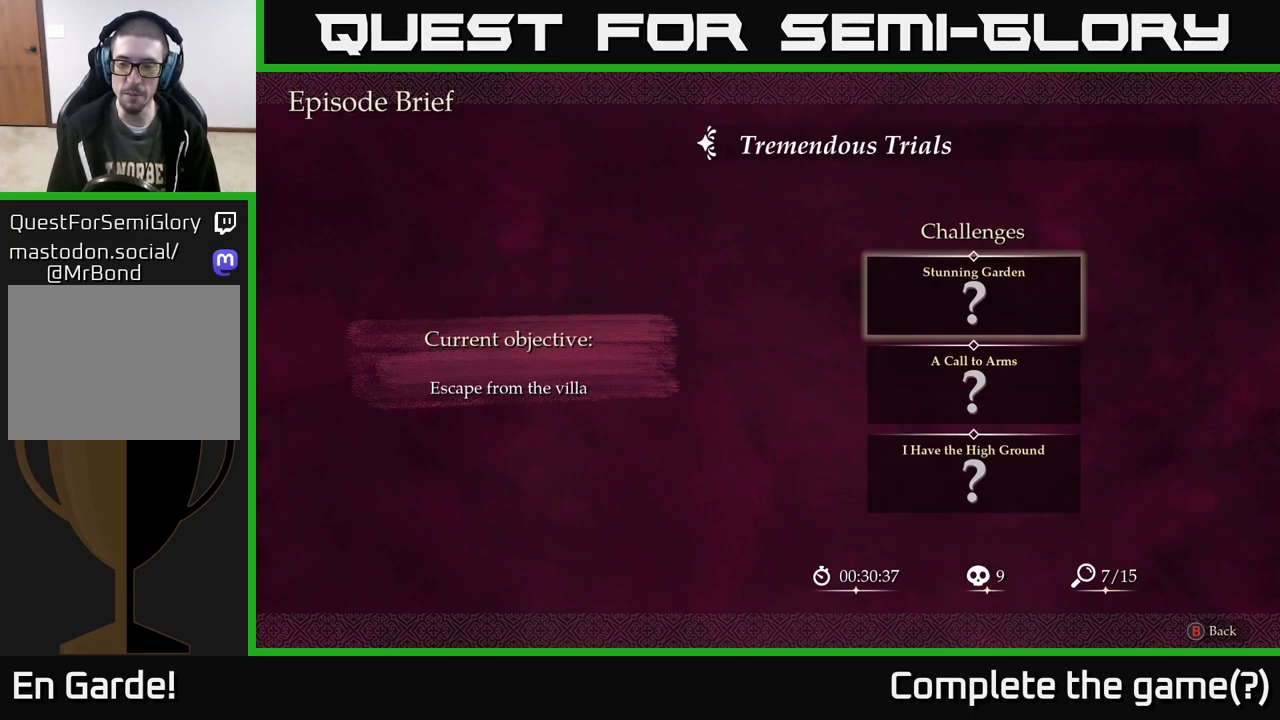
{"buttons": ["L2"], "left_stick": "left", "right_stick": "center", "events": [[300, "SELECT", "down"], [383, "SELECT", "up"], [433, "L2", "down"], [467, "left_stick", "left"]]}
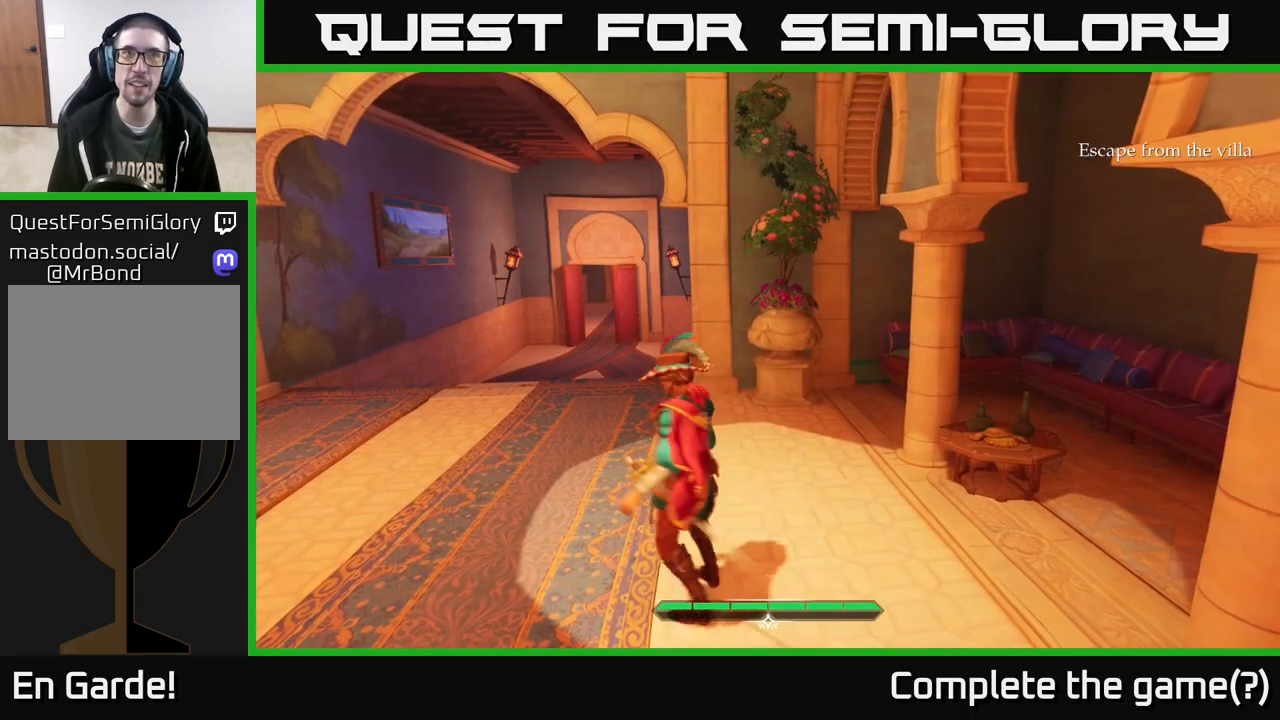
{"buttons": ["L2"], "left_stick": "up-left", "right_stick": "center", "events": [[83, "left_stick", "up-left"], [167, "right_stick", "up"], [267, "left_stick", "up"], [267, "right_stick", "center"], [433, "left_stick", "up-left"]]}
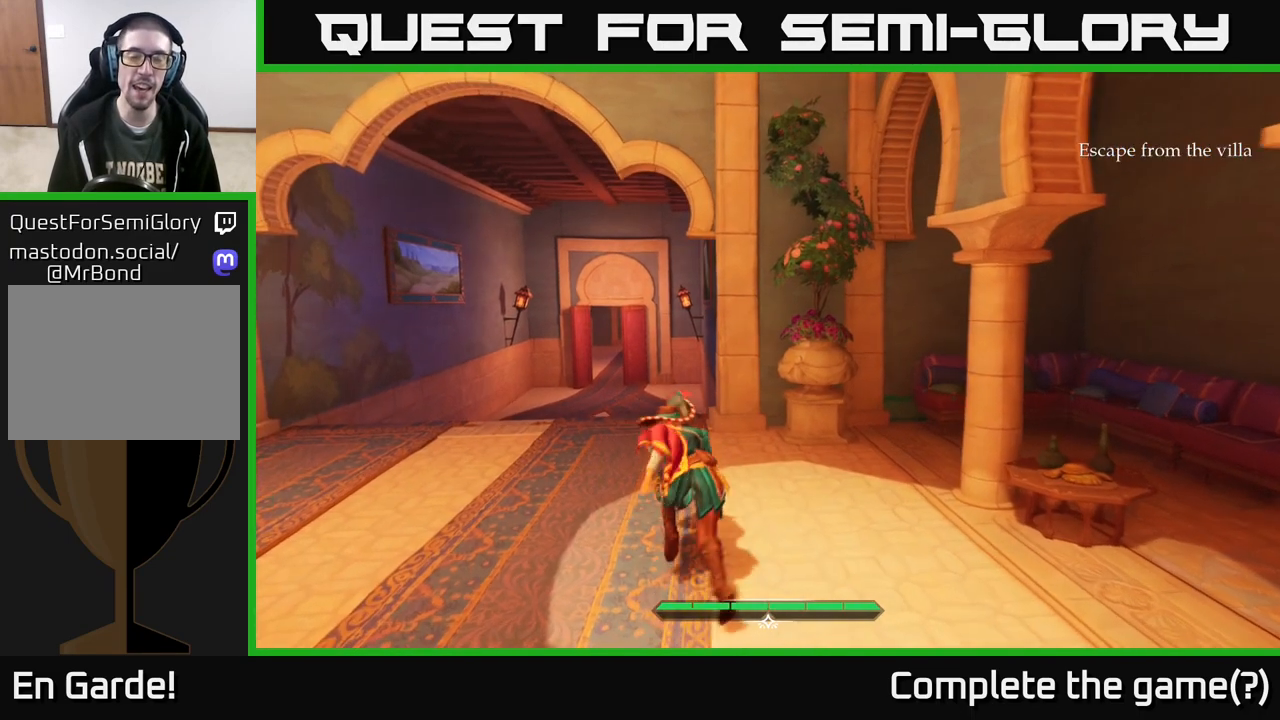
{"buttons": ["L2"], "left_stick": "up", "right_stick": "down", "events": [[417, "right_stick", "down"], [467, "left_stick", "up"]]}
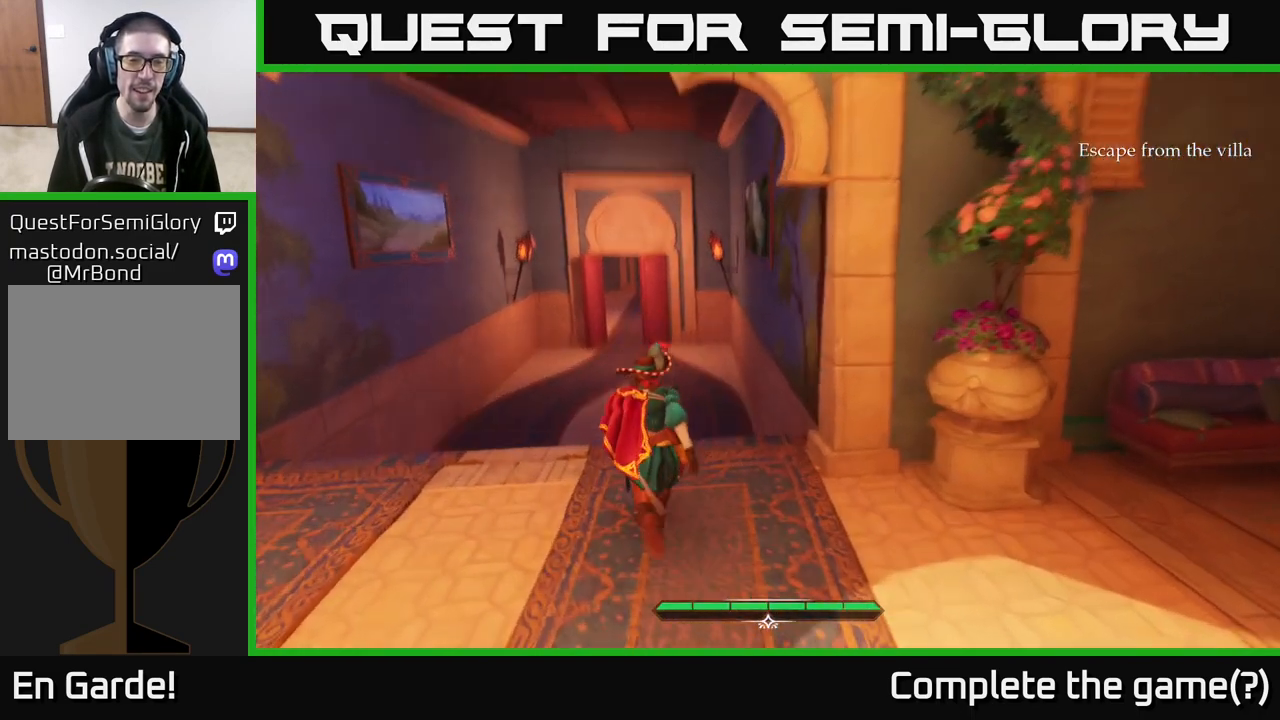
{"buttons": ["L2"], "left_stick": "up", "right_stick": "center", "events": [[167, "right_stick", "center"]]}
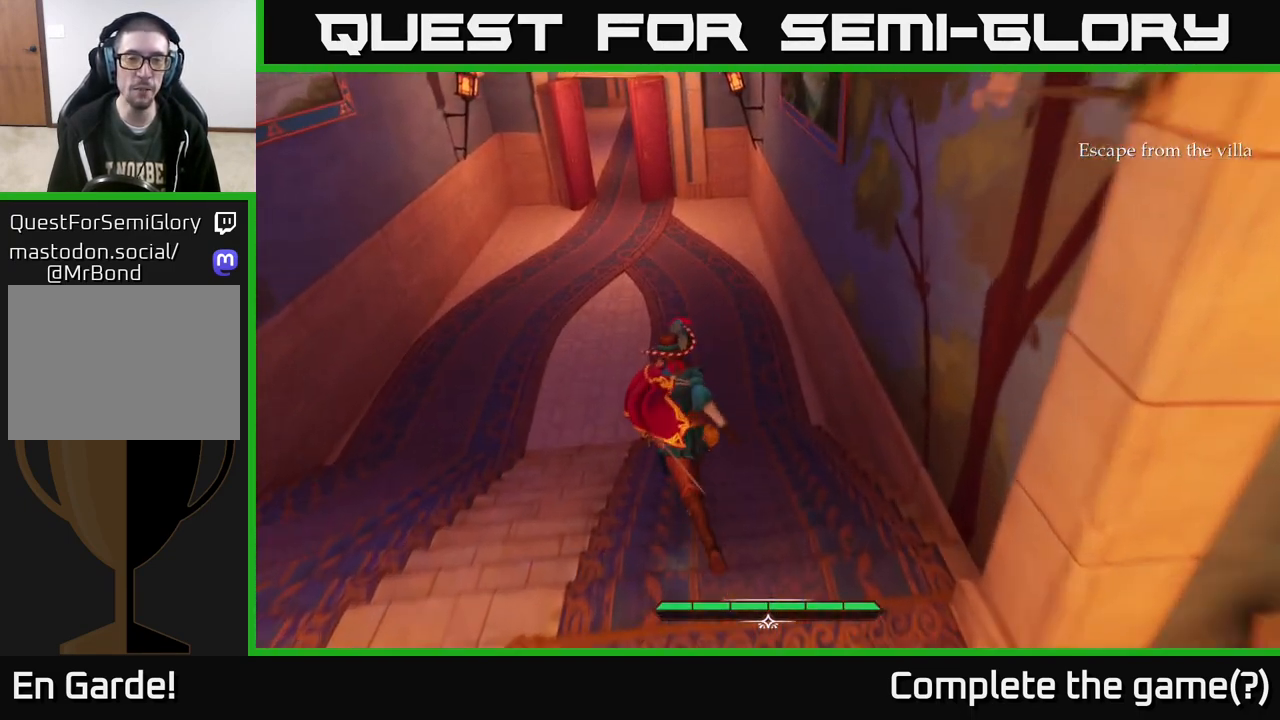
{"buttons": ["L2"], "left_stick": "up", "right_stick": "center", "events": [[83, "right_stick", "up"], [333, "right_stick", "center"]]}
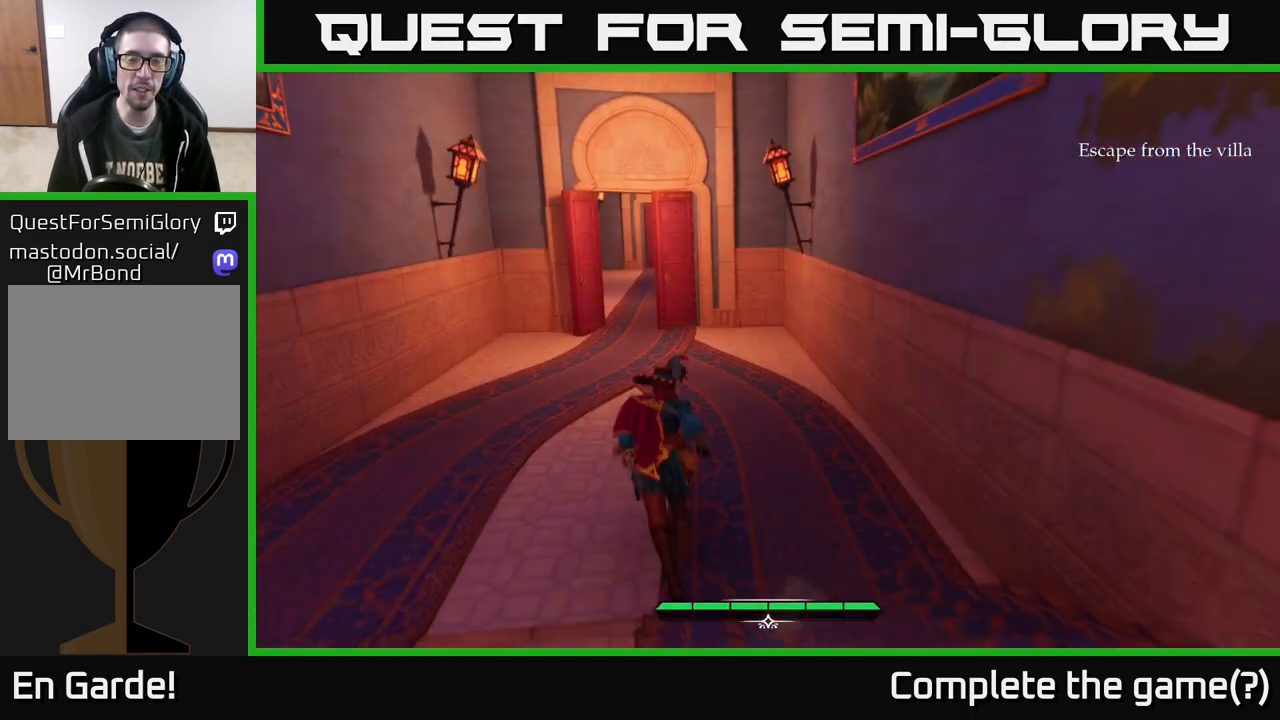
{"buttons": ["L2"], "left_stick": "up", "right_stick": "center", "events": []}
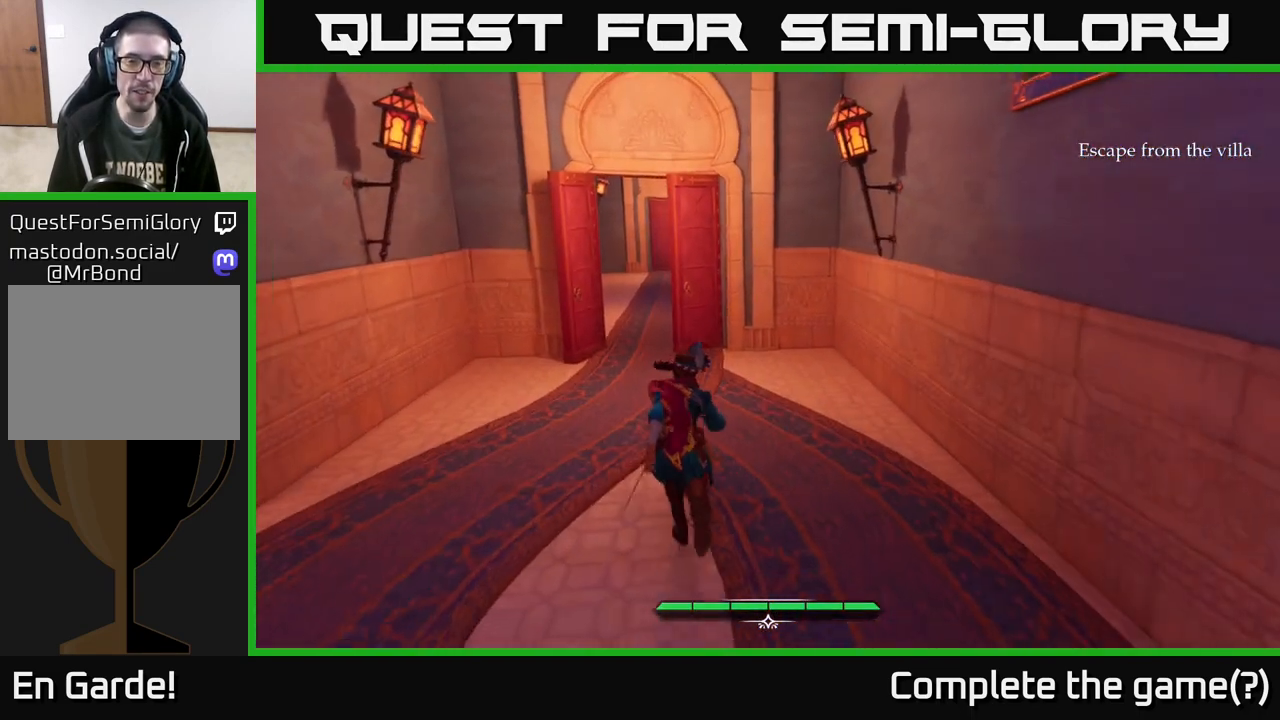
{"buttons": ["L2"], "left_stick": "up-left", "right_stick": "center", "events": [[250, "left_stick", "up-left"]]}
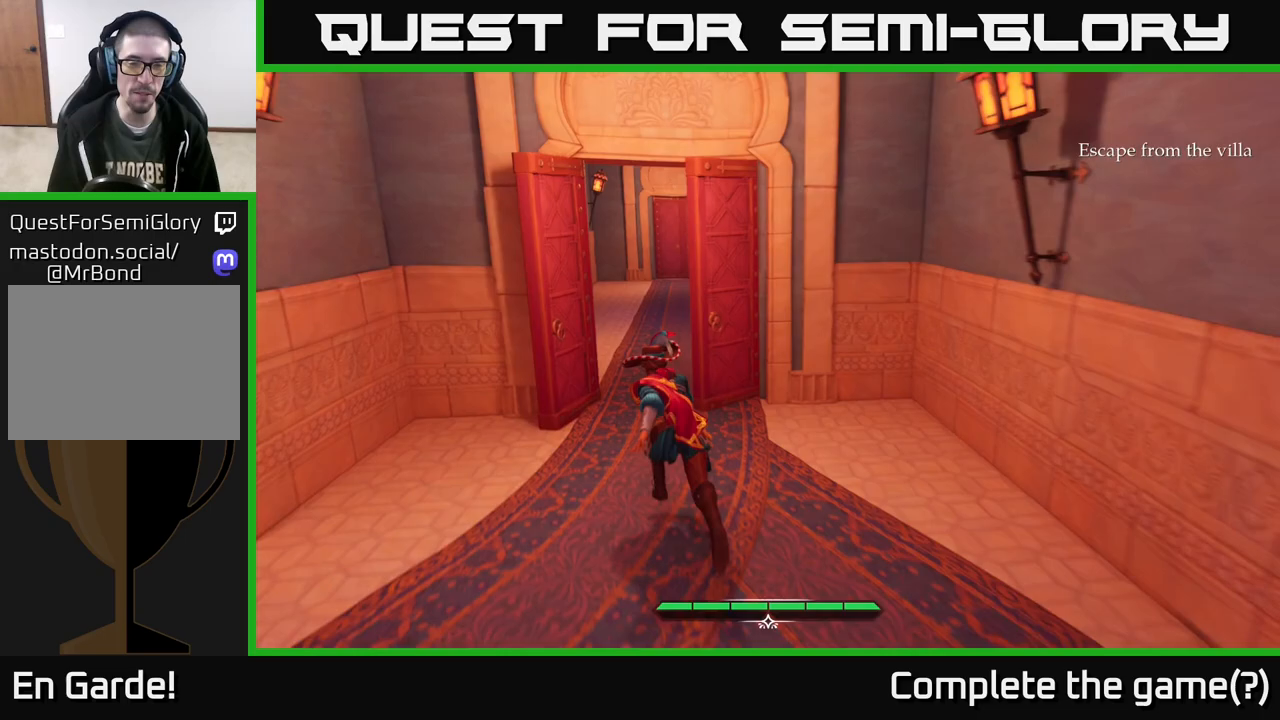
{"buttons": ["L2"], "left_stick": "up", "right_stick": "center", "events": [[283, "left_stick", "up"]]}
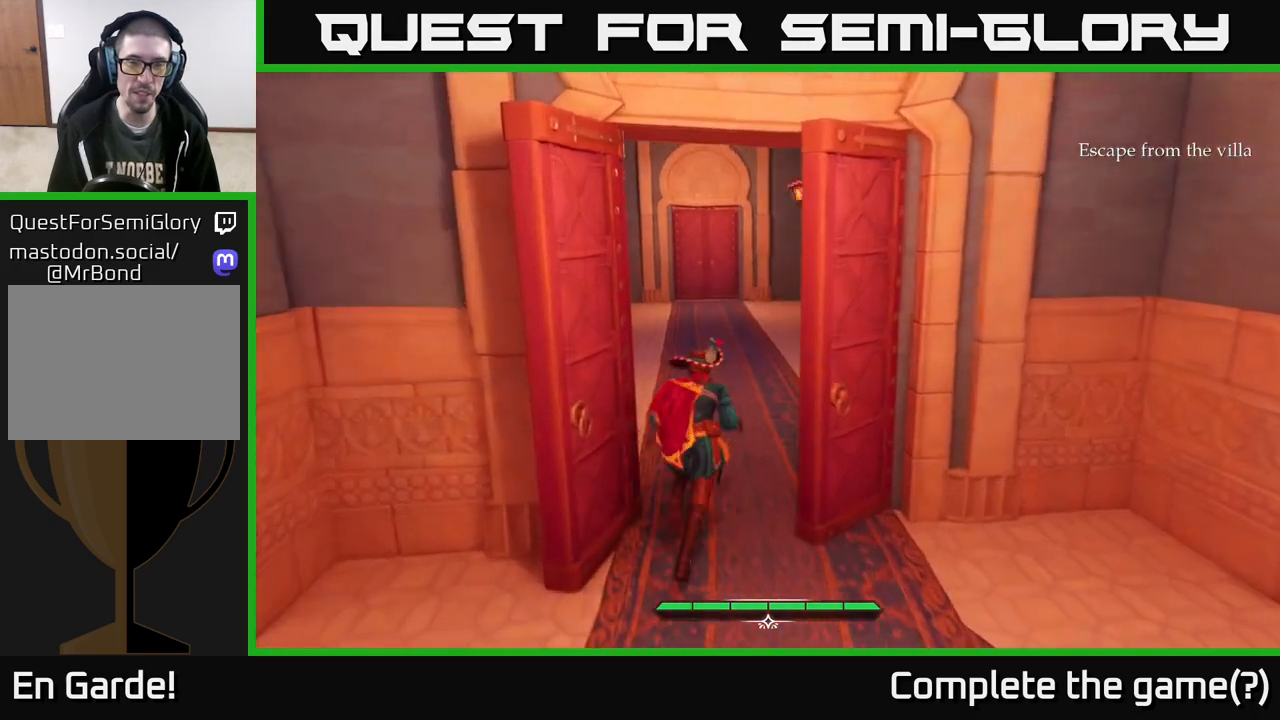
{"buttons": ["L2"], "left_stick": "up", "right_stick": "center", "events": []}
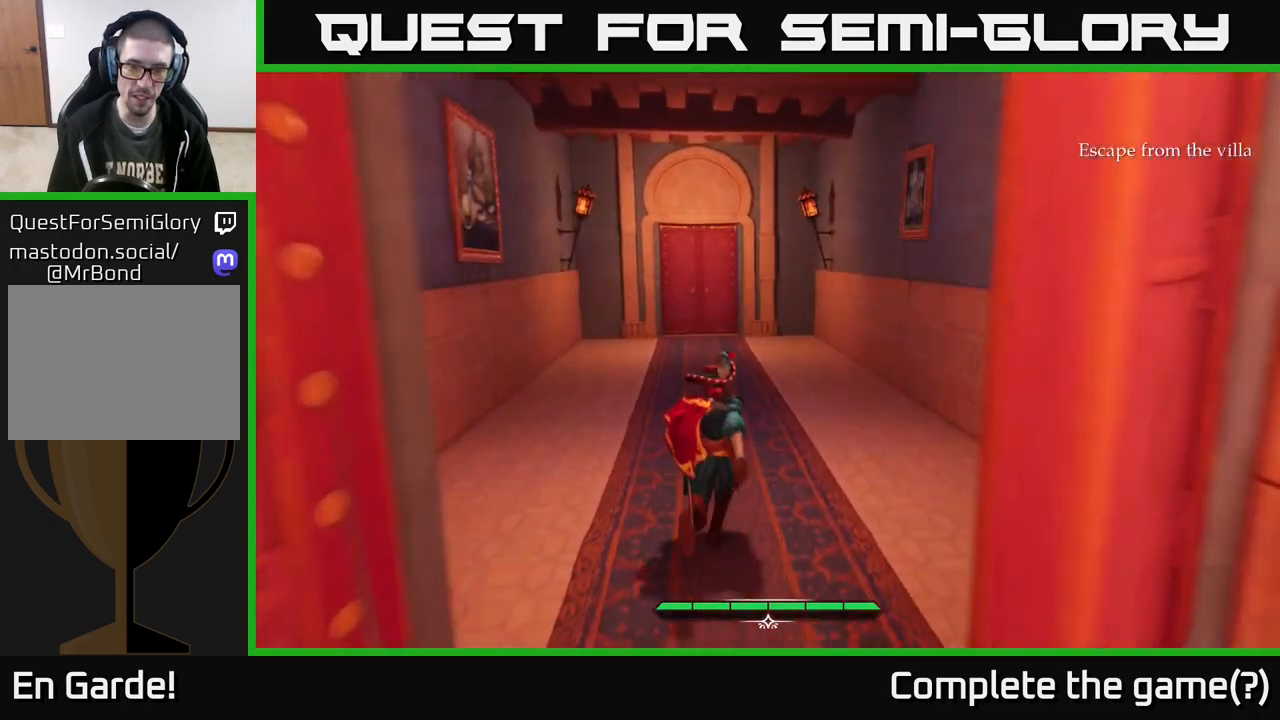
{"buttons": ["L2"], "left_stick": "up", "right_stick": "center", "events": [[117, "right_stick", "left"], [250, "right_stick", "center"]]}
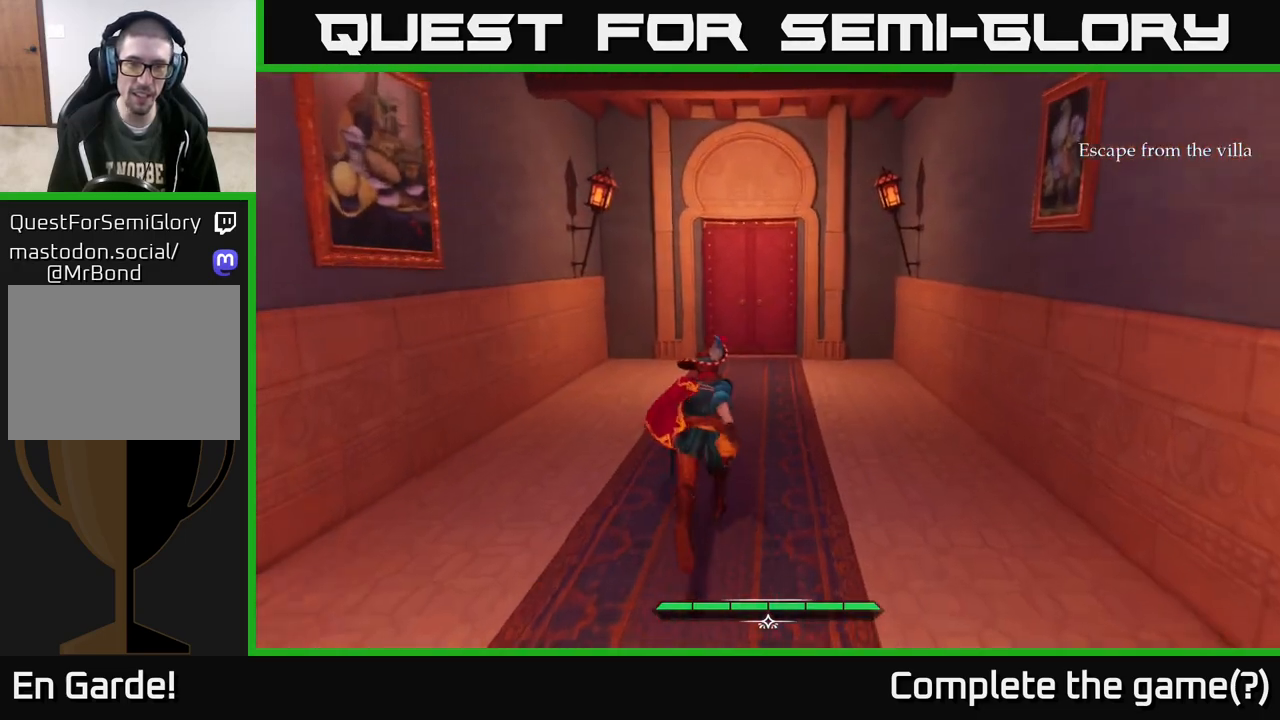
{"buttons": ["L2"], "left_stick": "up", "right_stick": "center", "events": []}
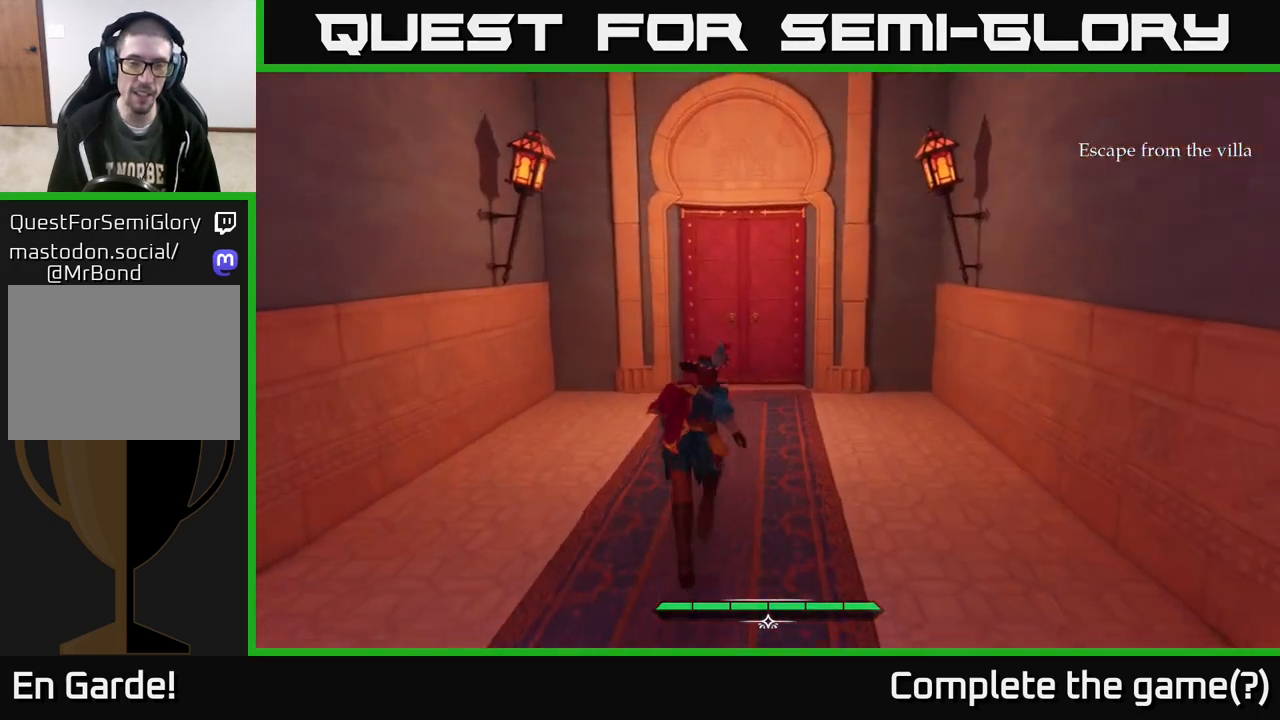
{"buttons": ["L2"], "left_stick": "up", "right_stick": "down-left", "events": [[300, "right_stick", "down-left"]]}
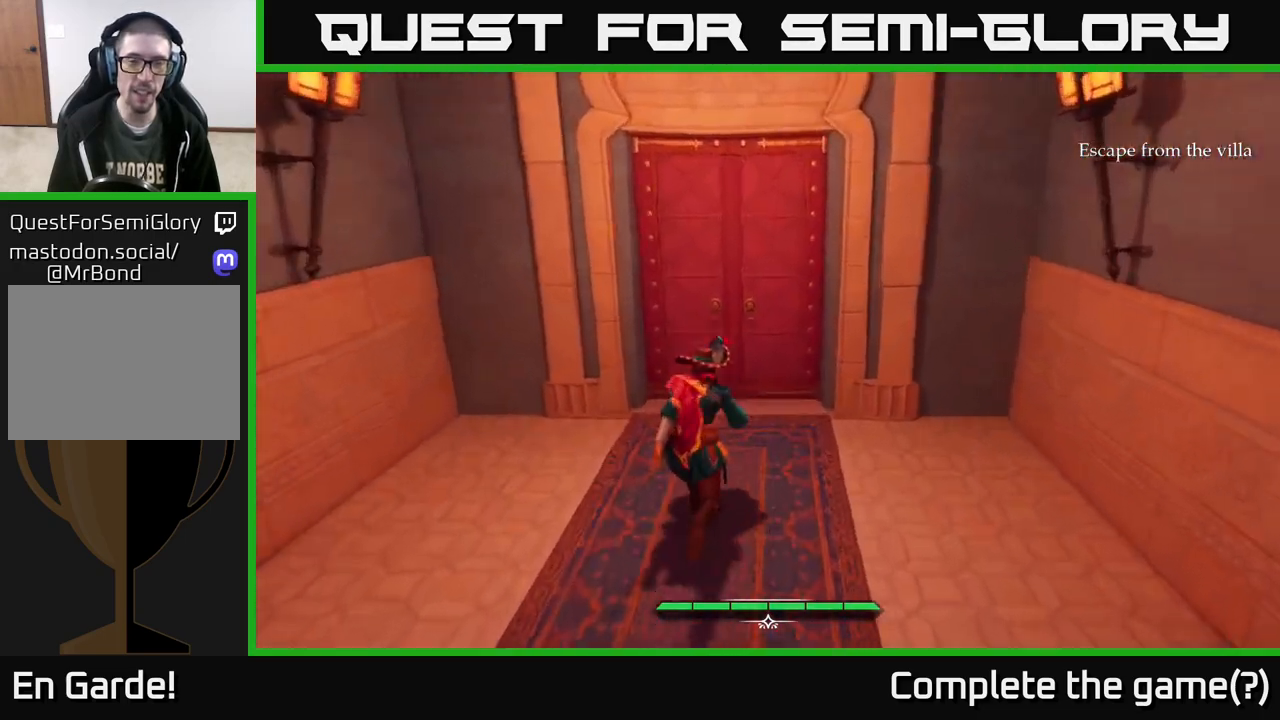
{"buttons": [], "left_stick": "center", "right_stick": "center", "events": [[33, "right_stick", "center"], [250, "L2", "up"], [333, "R1", "down"], [350, "left_stick", "center"], [383, "R1", "up"]]}
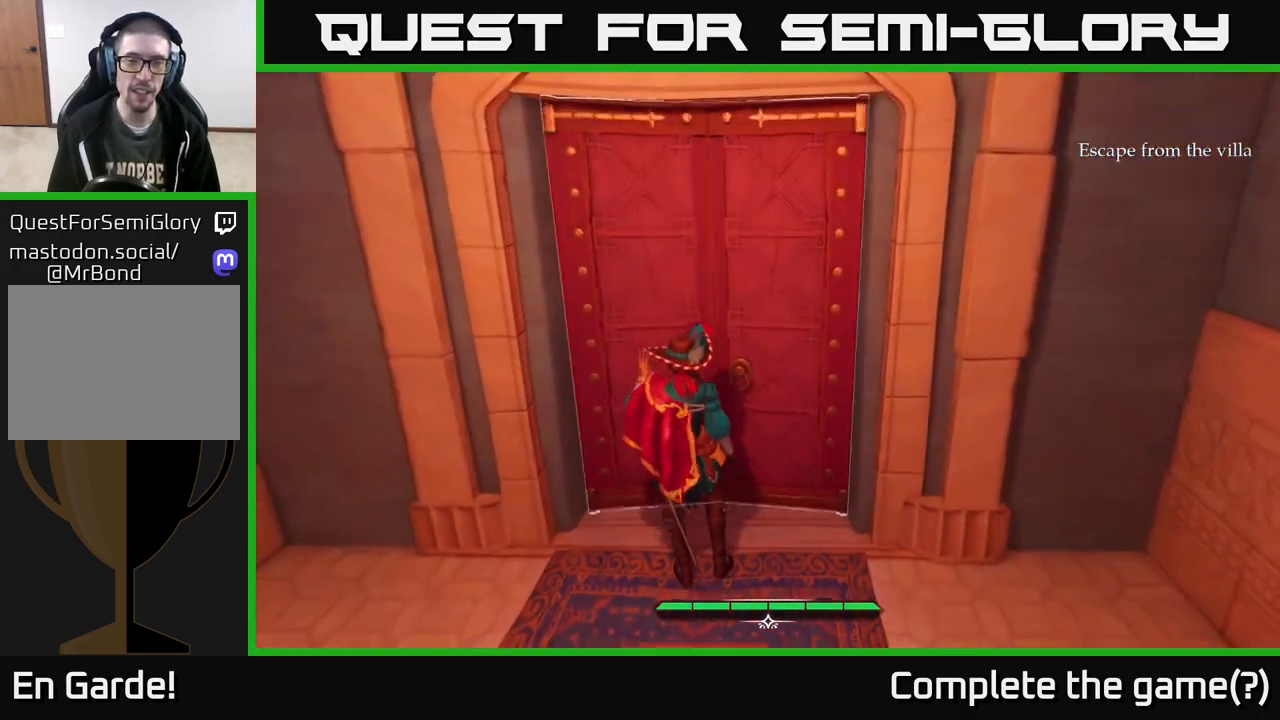
{"buttons": [], "left_stick": "up", "right_stick": "center", "events": [[383, "left_stick", "up"]]}
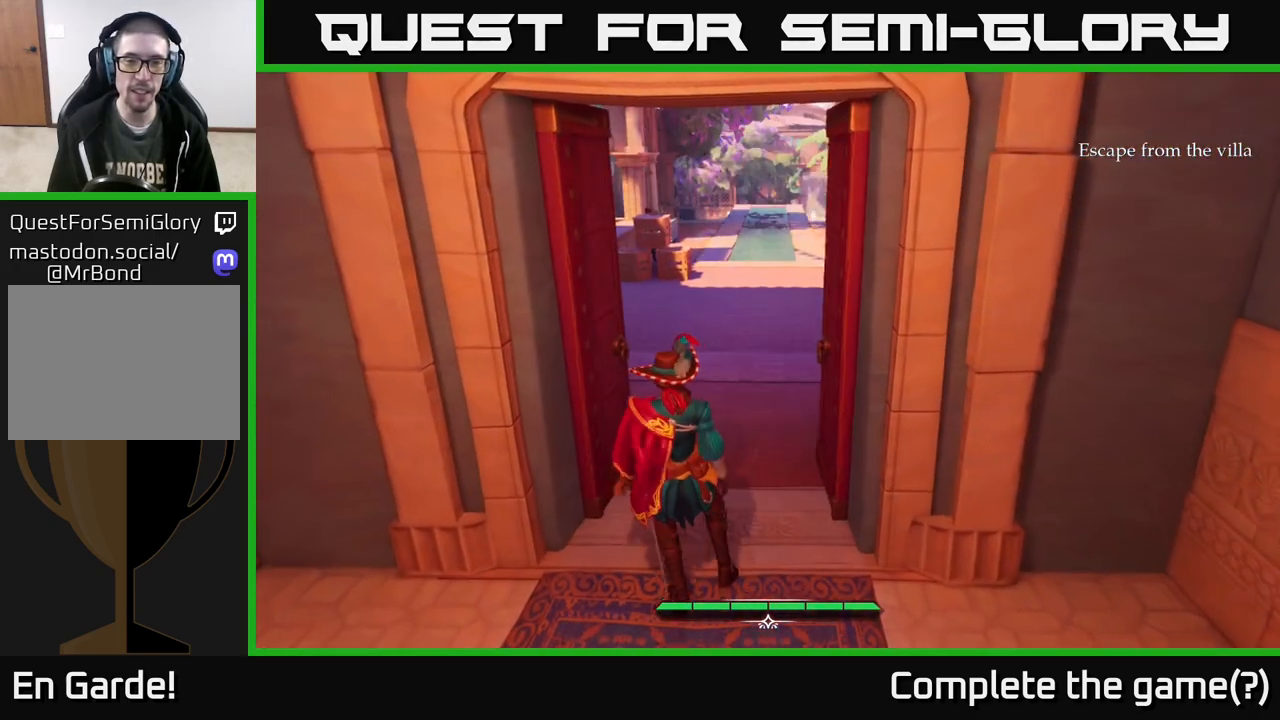
{"buttons": ["L2"], "left_stick": "up", "right_stick": "center", "events": [[133, "L2", "down"]]}
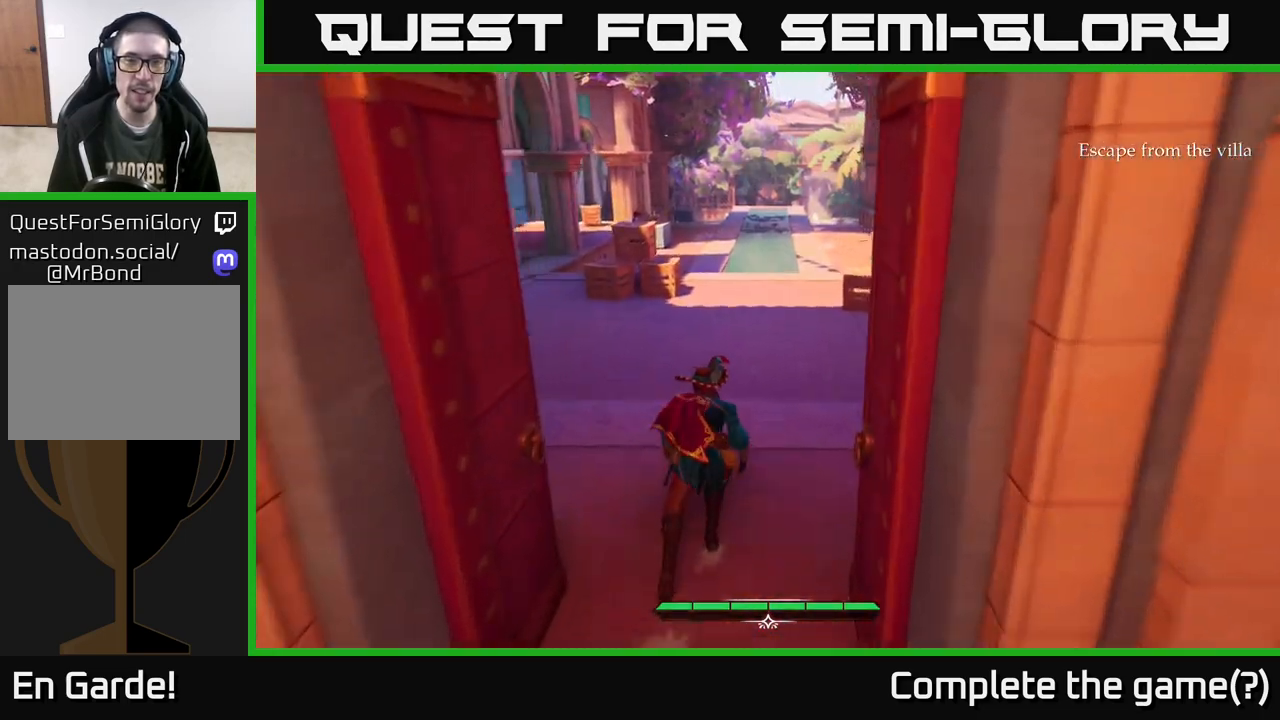
{"buttons": [], "left_stick": "up", "right_stick": "center", "events": [[500, "L2", "up"]]}
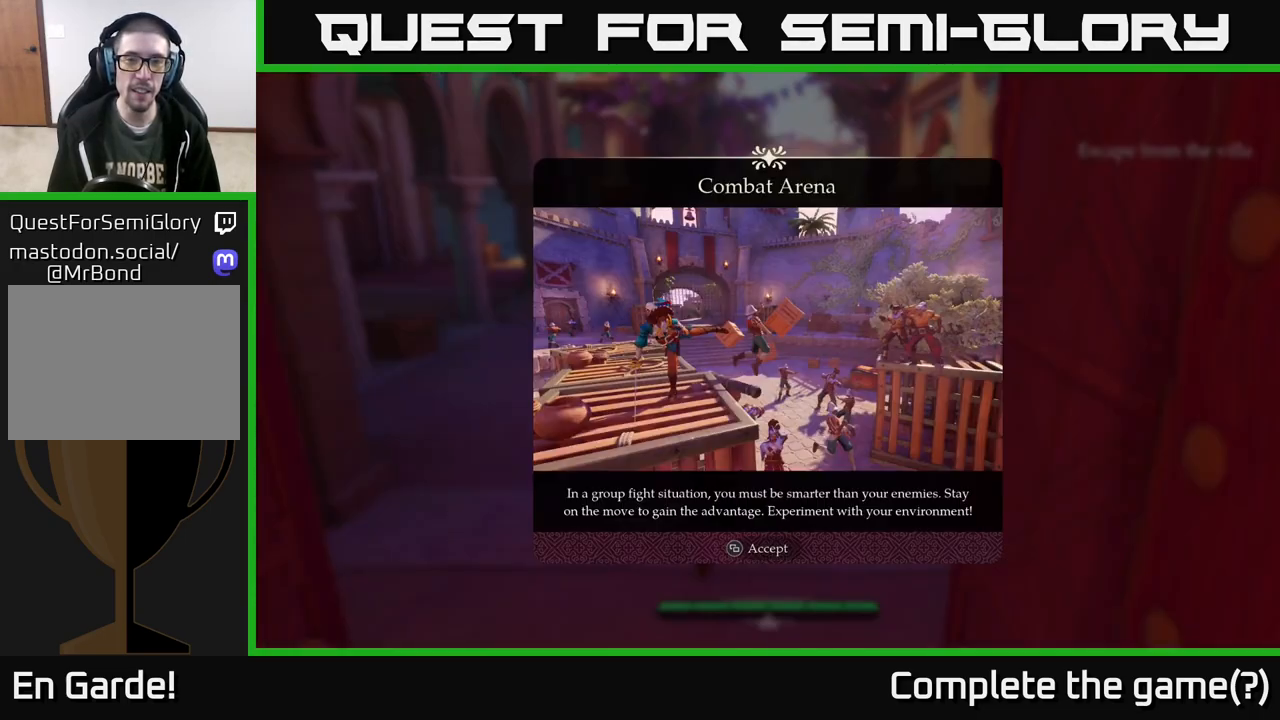
{"buttons": [], "left_stick": "center", "right_stick": "center", "events": [[150, "left_stick", "center"]]}